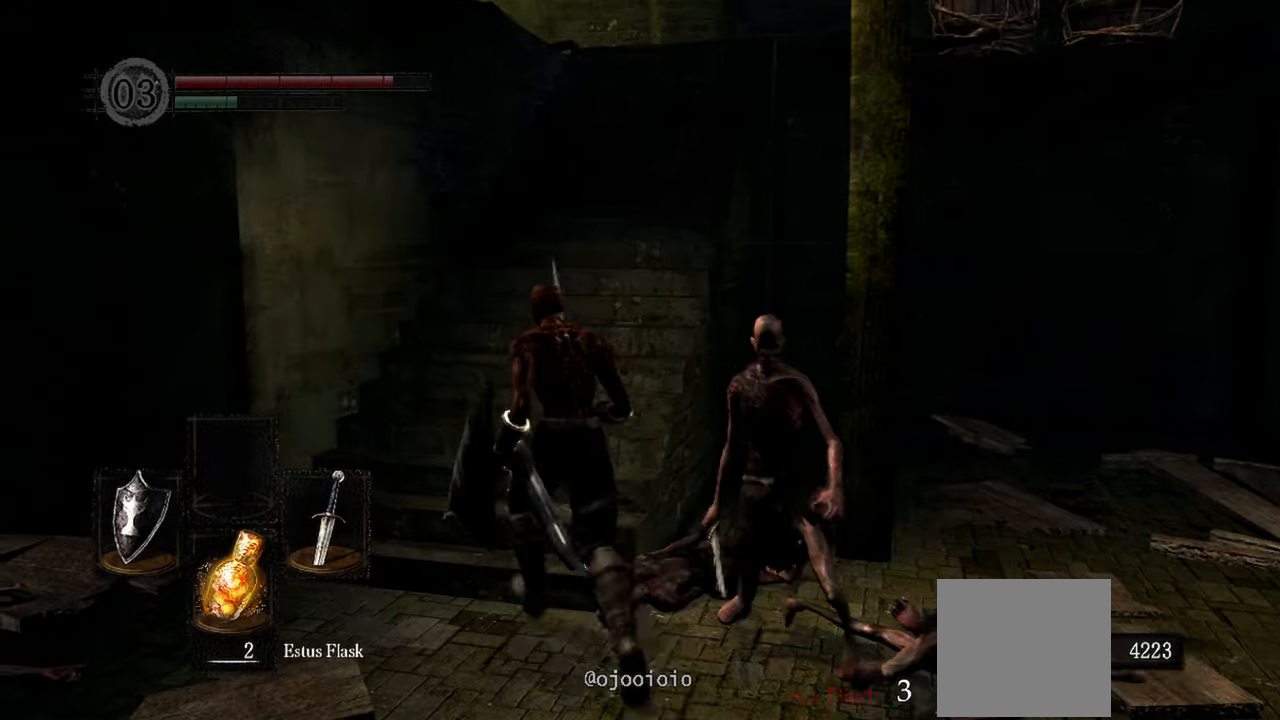
Gameplay with a controller (Xbox layout); each line is a JSON object with the inputs held at the frame after it. "events" lists button and stick changes between this image and that frame as [ms after this image, input, new state], when the widget could be followed in between.
{"buttons": [], "left_stick": "up", "right_stick": "down-right", "events": [[467, "right_stick", "down-right"]]}
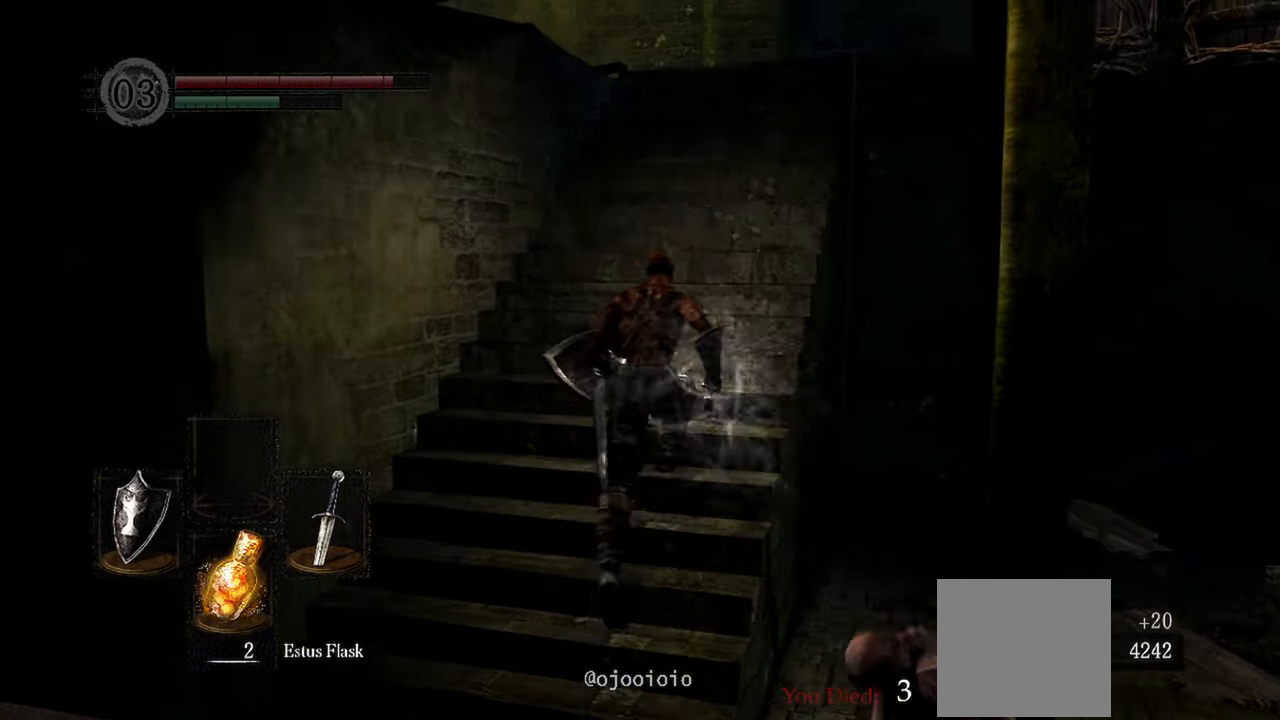
{"buttons": [], "left_stick": "up", "right_stick": "center", "events": [[300, "right_stick", "center"]]}
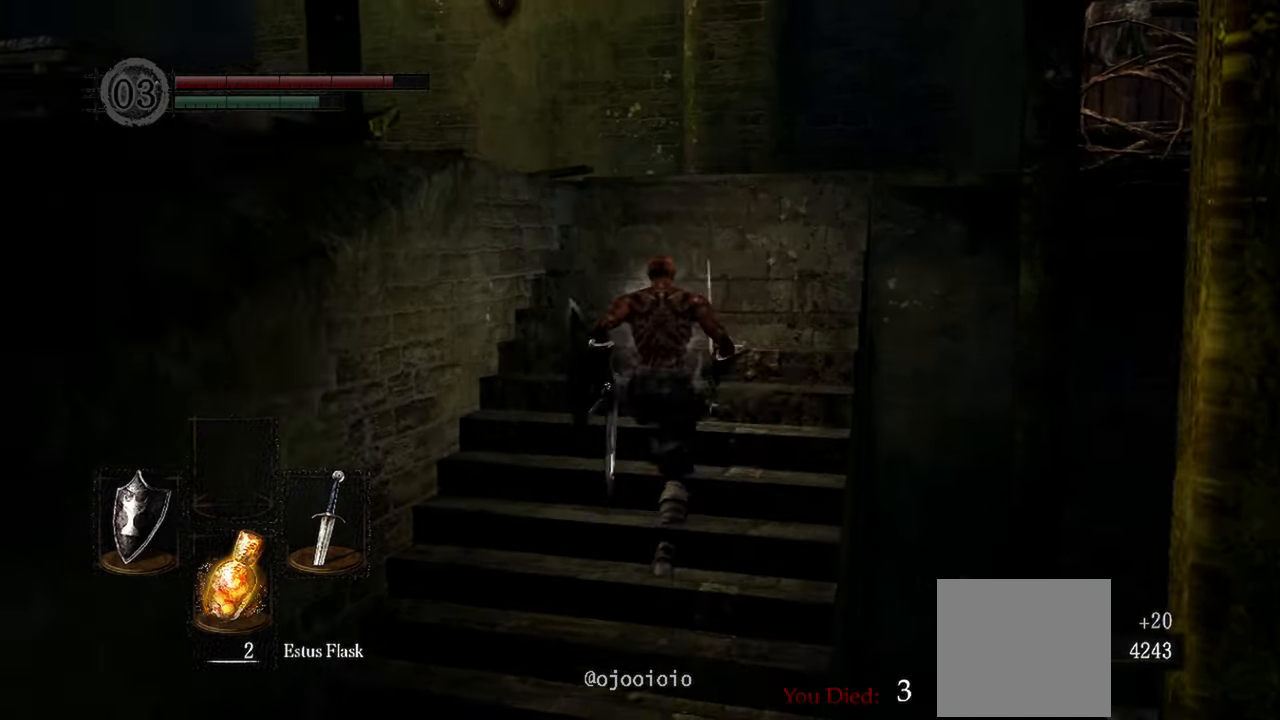
{"buttons": [], "left_stick": "up", "right_stick": "down-right", "events": [[300, "right_stick", "down-right"]]}
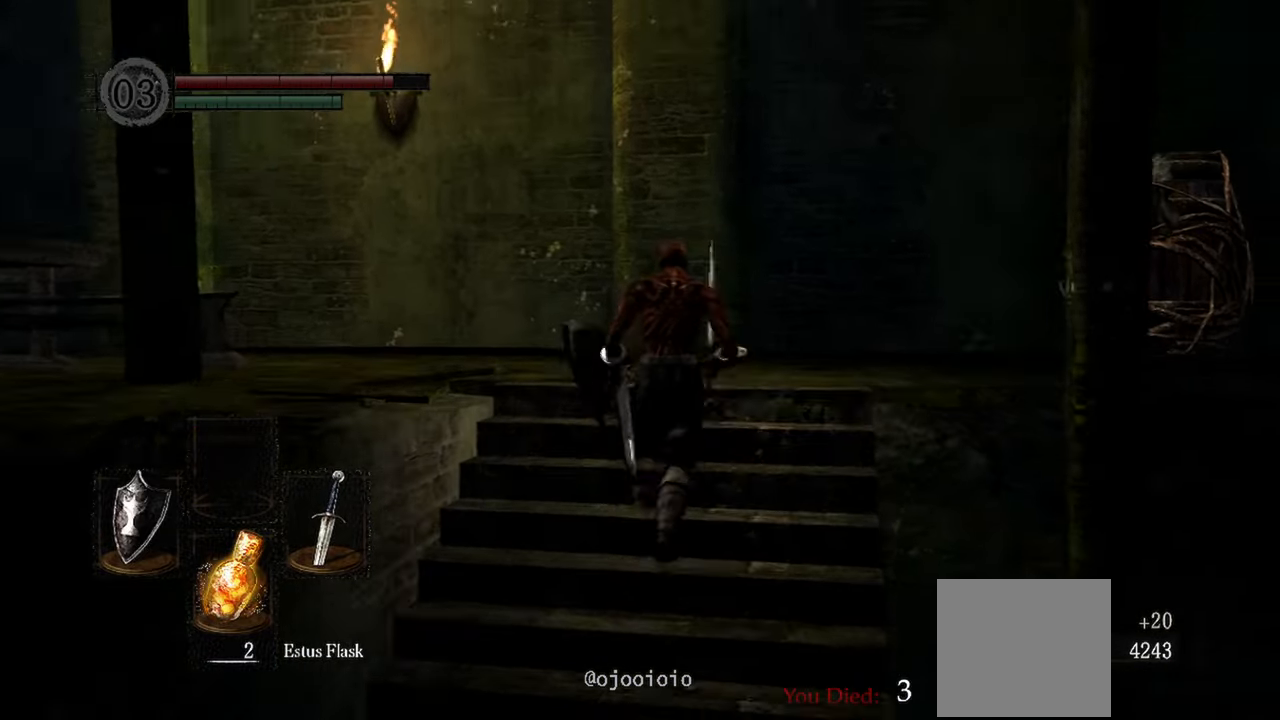
{"buttons": [], "left_stick": "up", "right_stick": "down-right", "events": []}
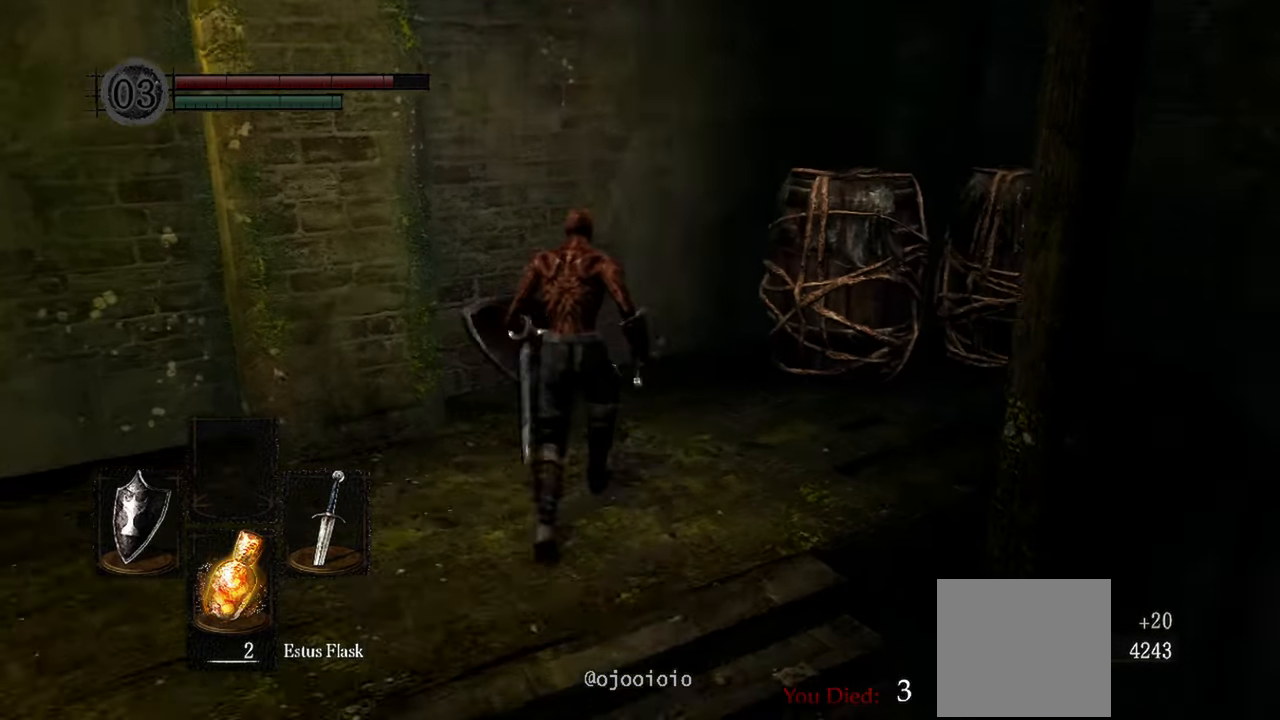
{"buttons": [], "left_stick": "up", "right_stick": "down-right", "events": []}
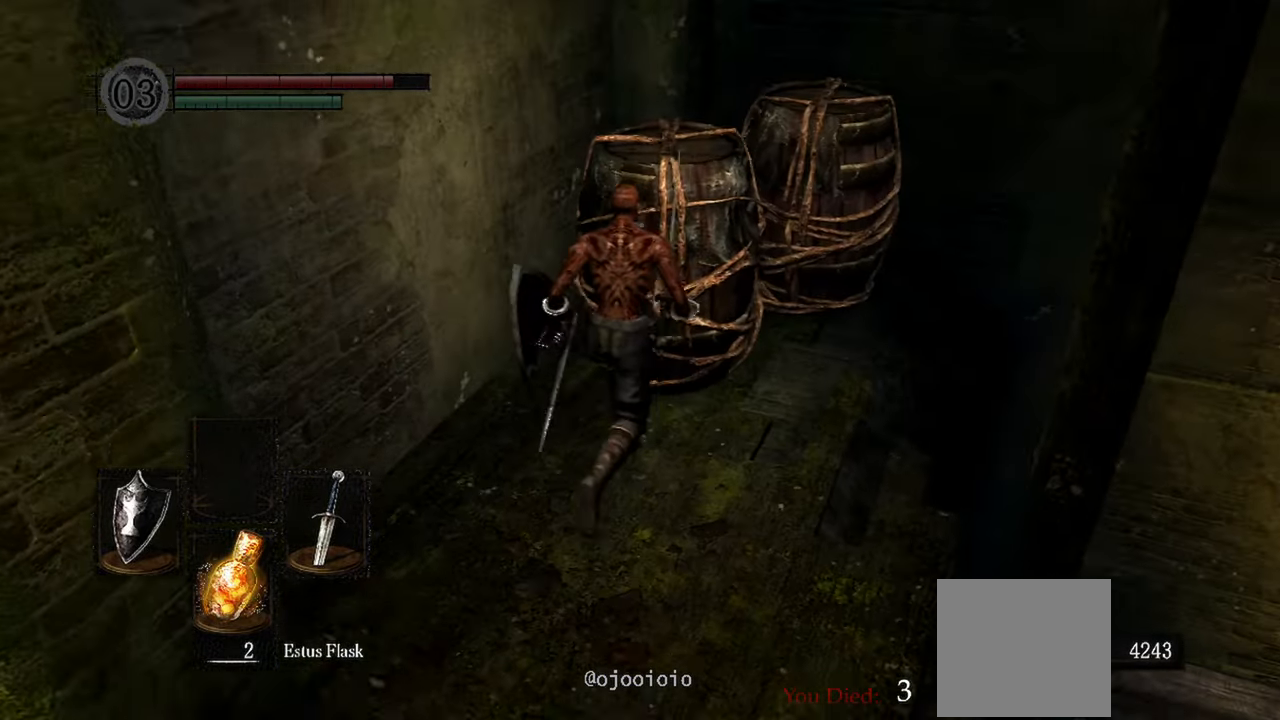
{"buttons": [], "left_stick": "up", "right_stick": "right", "events": [[100, "R1", "down"], [100, "right_stick", "center"], [200, "R1", "up"], [400, "right_stick", "right"]]}
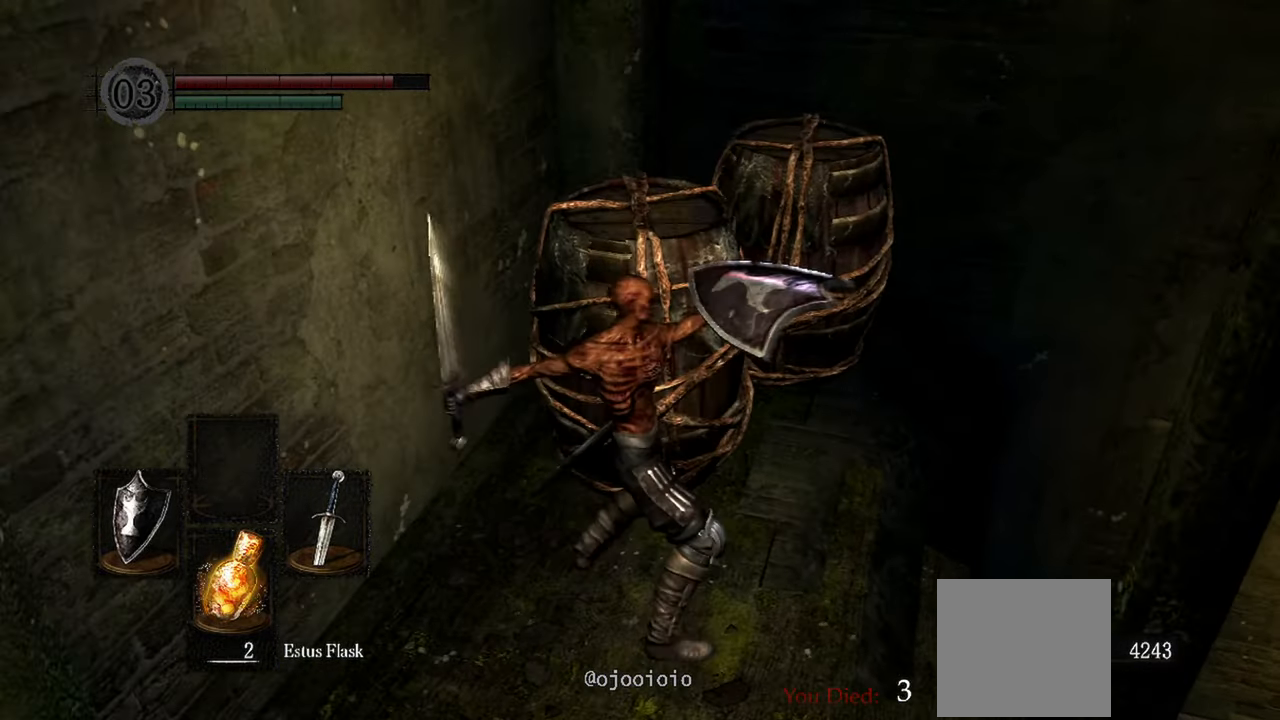
{"buttons": [], "left_stick": "center", "right_stick": "center", "events": [[33, "left_stick", "center"], [100, "right_stick", "up-right"], [267, "right_stick", "center"]]}
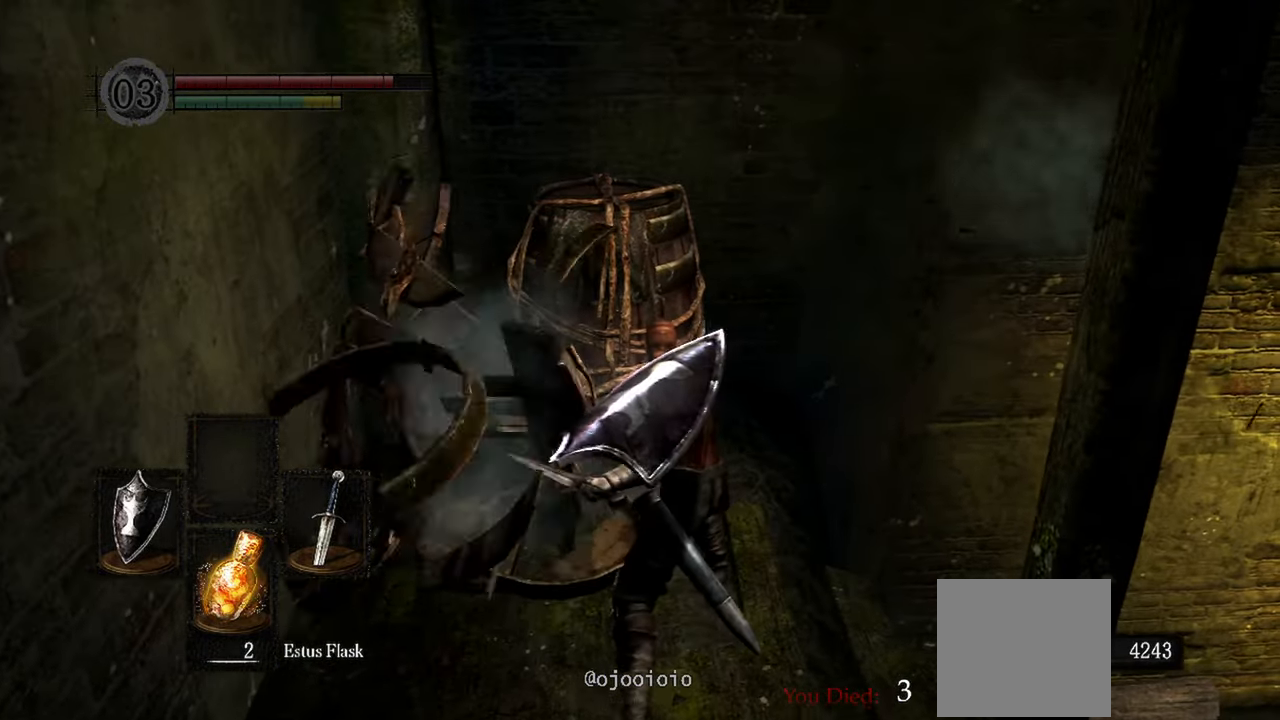
{"buttons": [], "left_stick": "up", "right_stick": "center", "events": [[167, "left_stick", "up"], [300, "R1", "down"], [400, "R1", "up"]]}
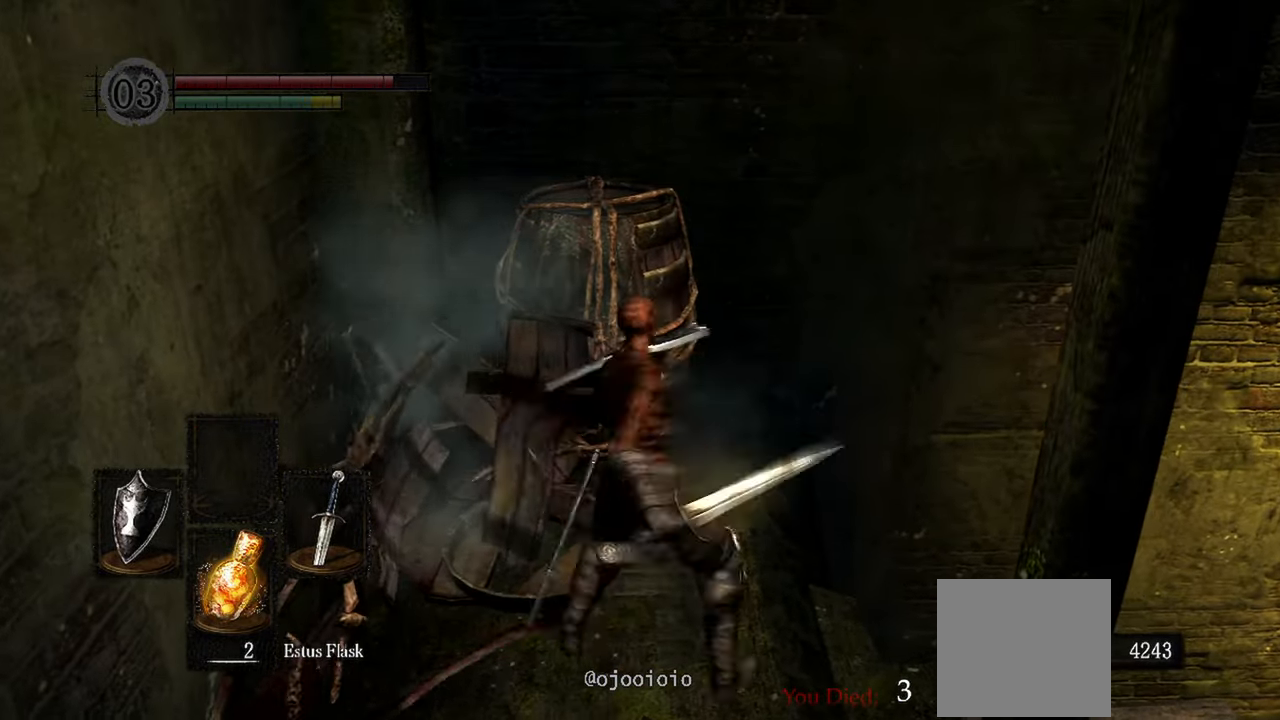
{"buttons": [], "left_stick": "center", "right_stick": "left", "events": [[133, "right_stick", "up-left"], [200, "left_stick", "center"], [467, "right_stick", "left"]]}
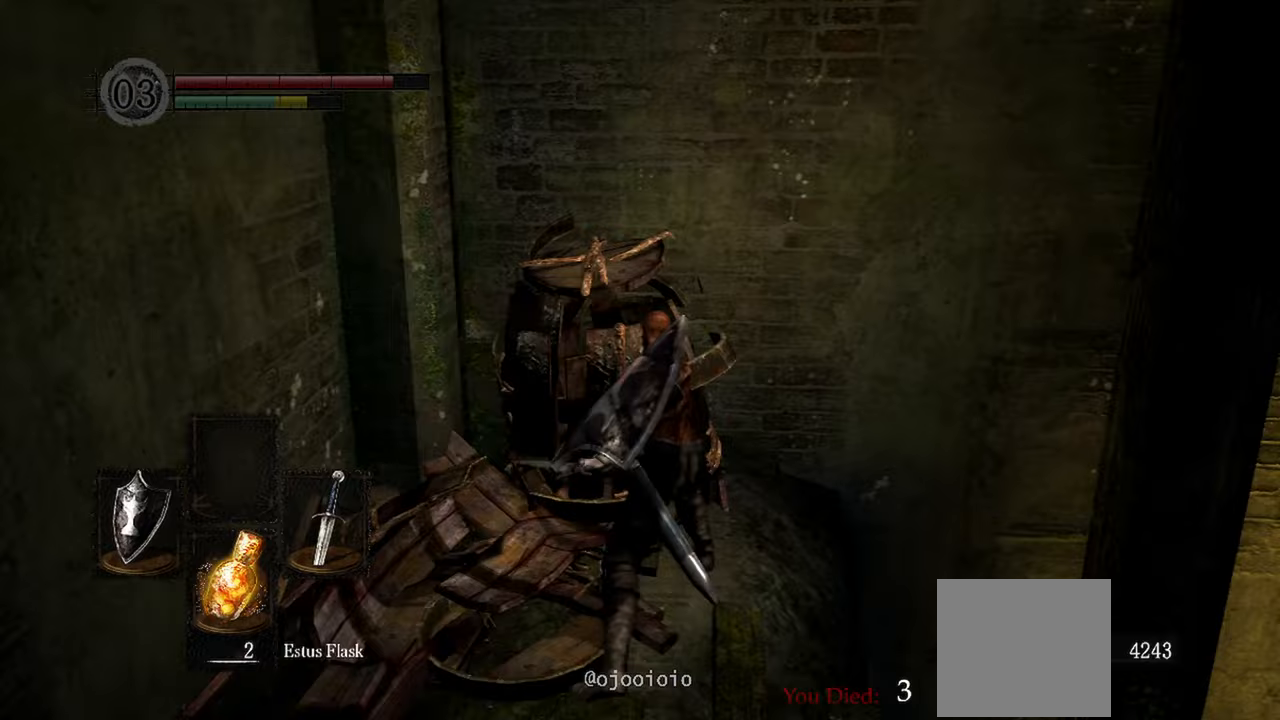
{"buttons": [], "left_stick": "center", "right_stick": "center", "events": [[133, "right_stick", "center"], [200, "right_stick", "left"], [333, "right_stick", "center"]]}
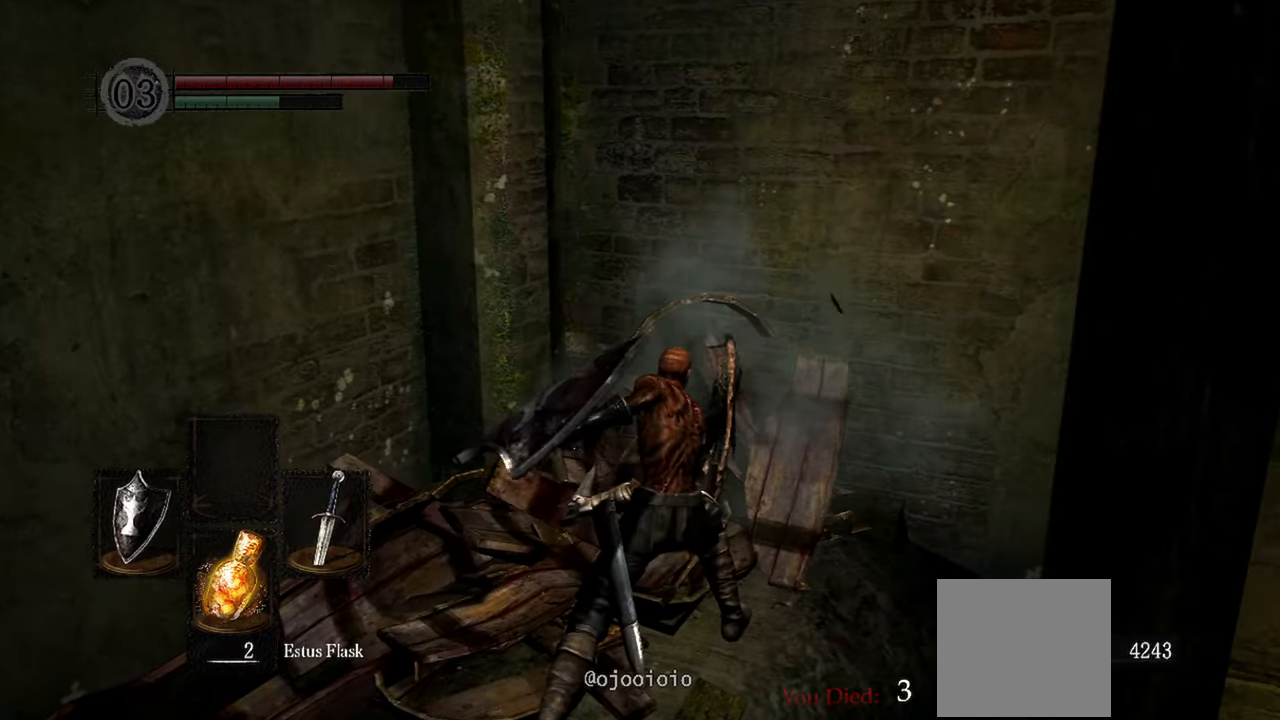
{"buttons": [], "left_stick": "left", "right_stick": "left", "events": [[67, "A", "down"], [133, "A", "up"], [267, "left_stick", "down-left"], [300, "right_stick", "left"], [433, "left_stick", "left"]]}
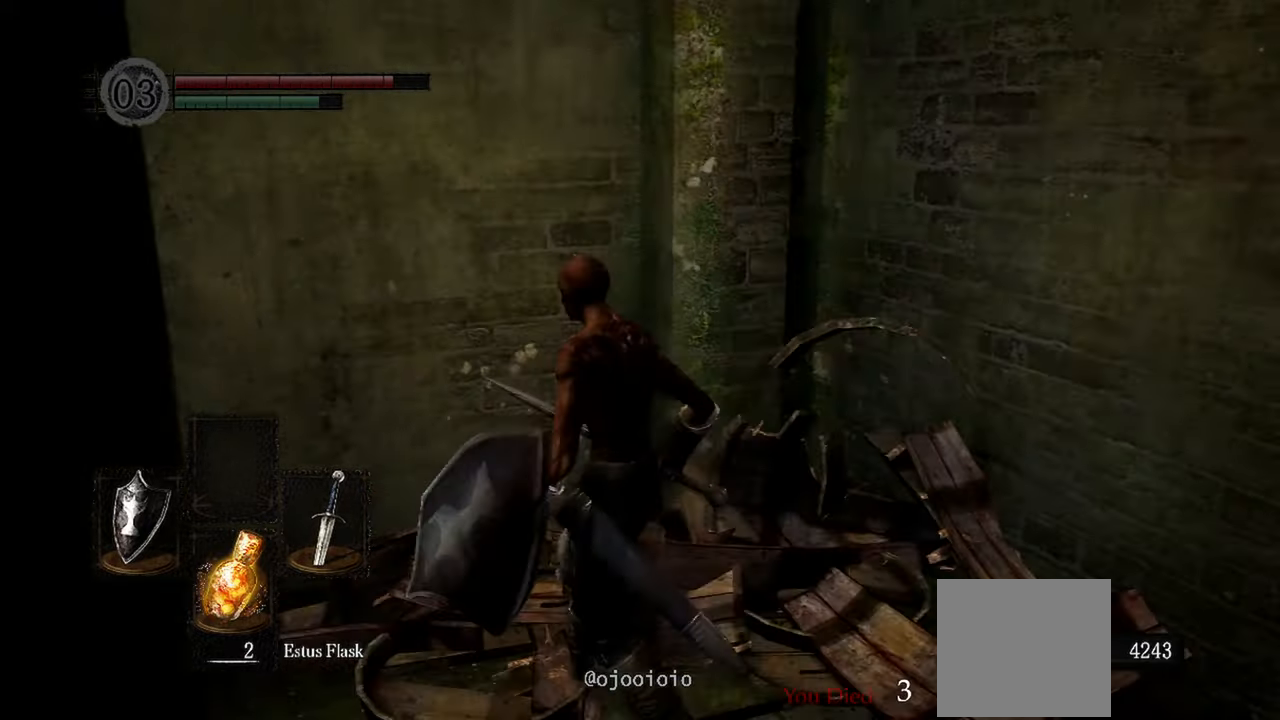
{"buttons": [], "left_stick": "up", "right_stick": "left", "events": [[67, "left_stick", "up-left"], [300, "left_stick", "up"]]}
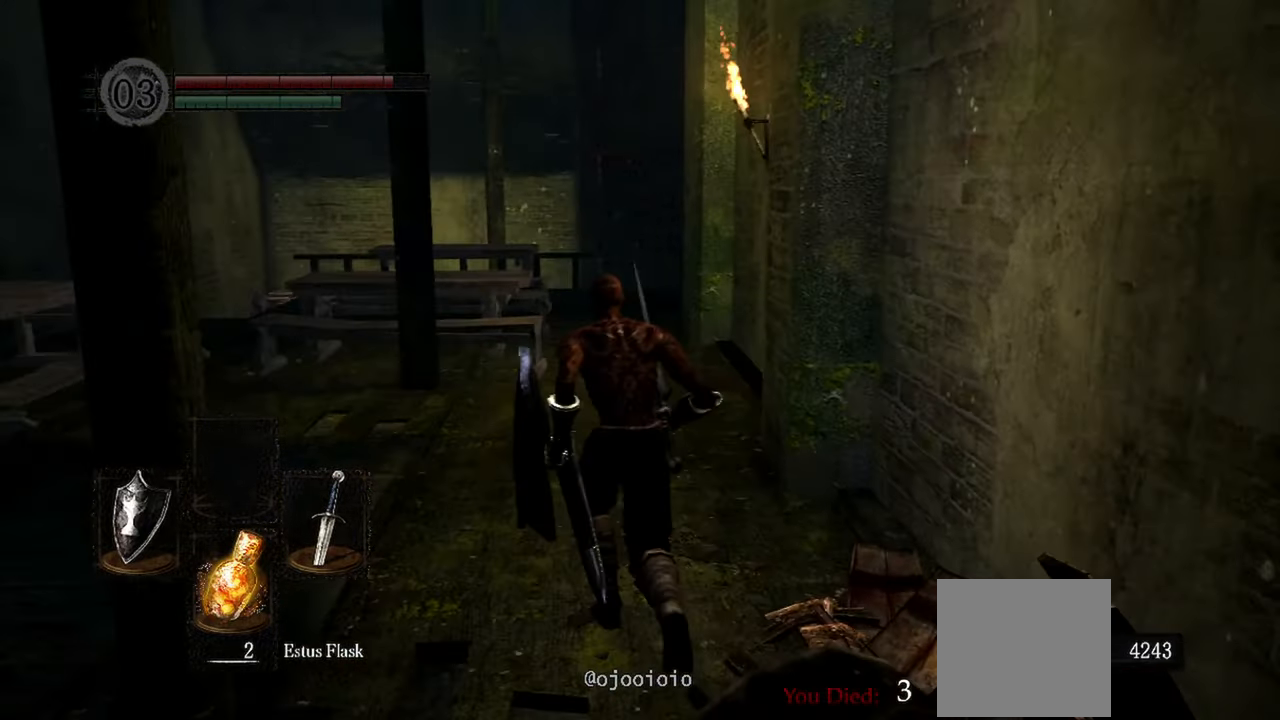
{"buttons": [], "left_stick": "up", "right_stick": "left", "events": [[267, "right_stick", "center"], [500, "right_stick", "left"]]}
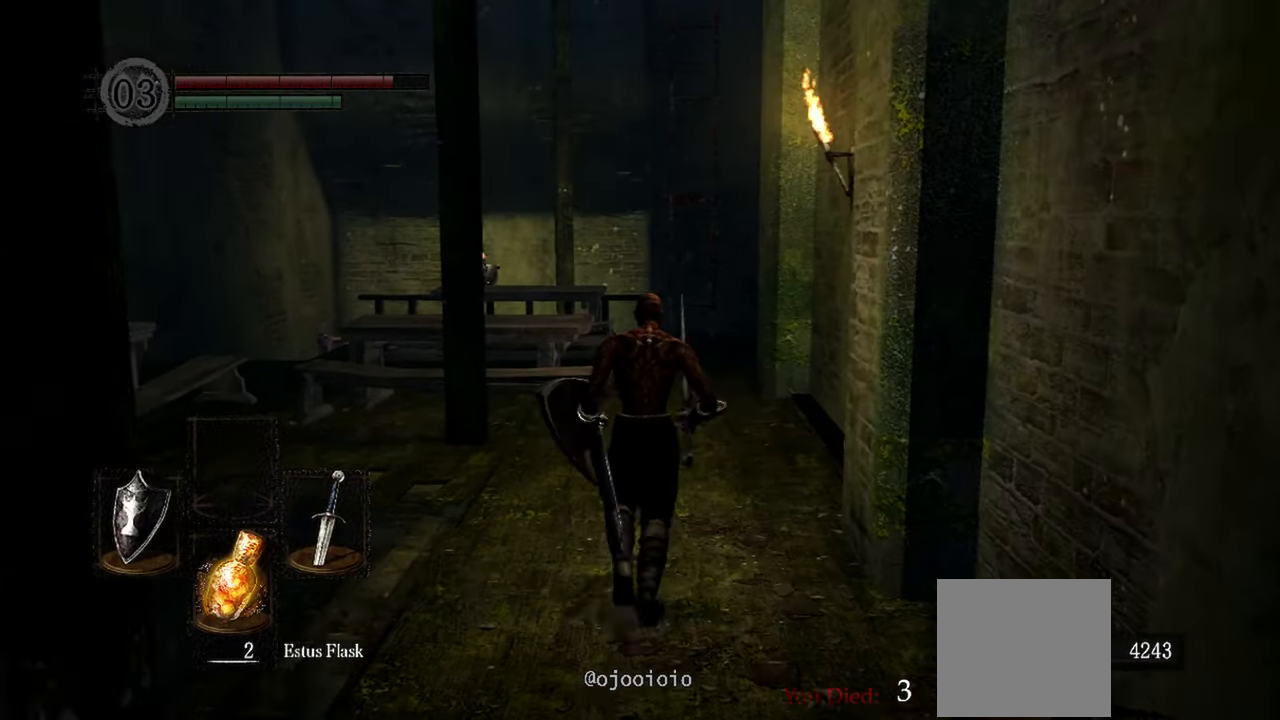
{"buttons": [], "left_stick": "up-left", "right_stick": "center", "events": [[267, "right_stick", "center"], [500, "left_stick", "up-left"]]}
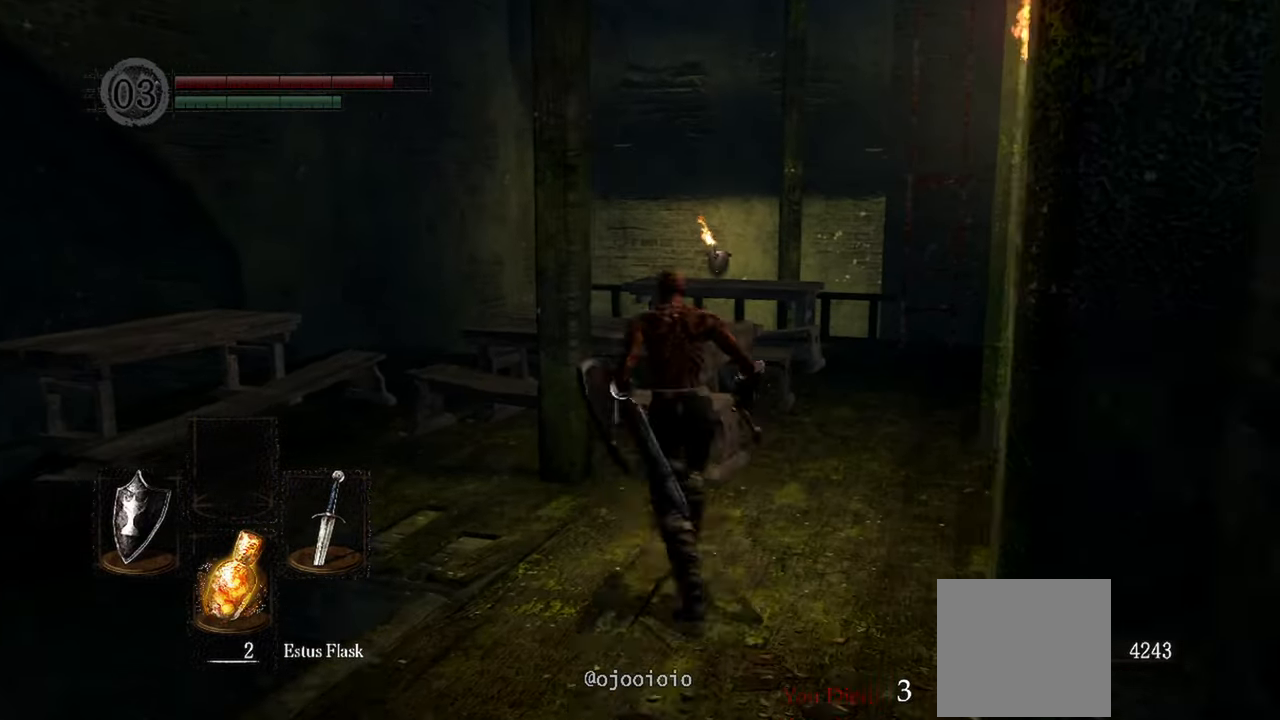
{"buttons": [], "left_stick": "up-left", "right_stick": "down-right", "events": [[100, "left_stick", "left"], [333, "left_stick", "up-left"], [367, "right_stick", "down-right"]]}
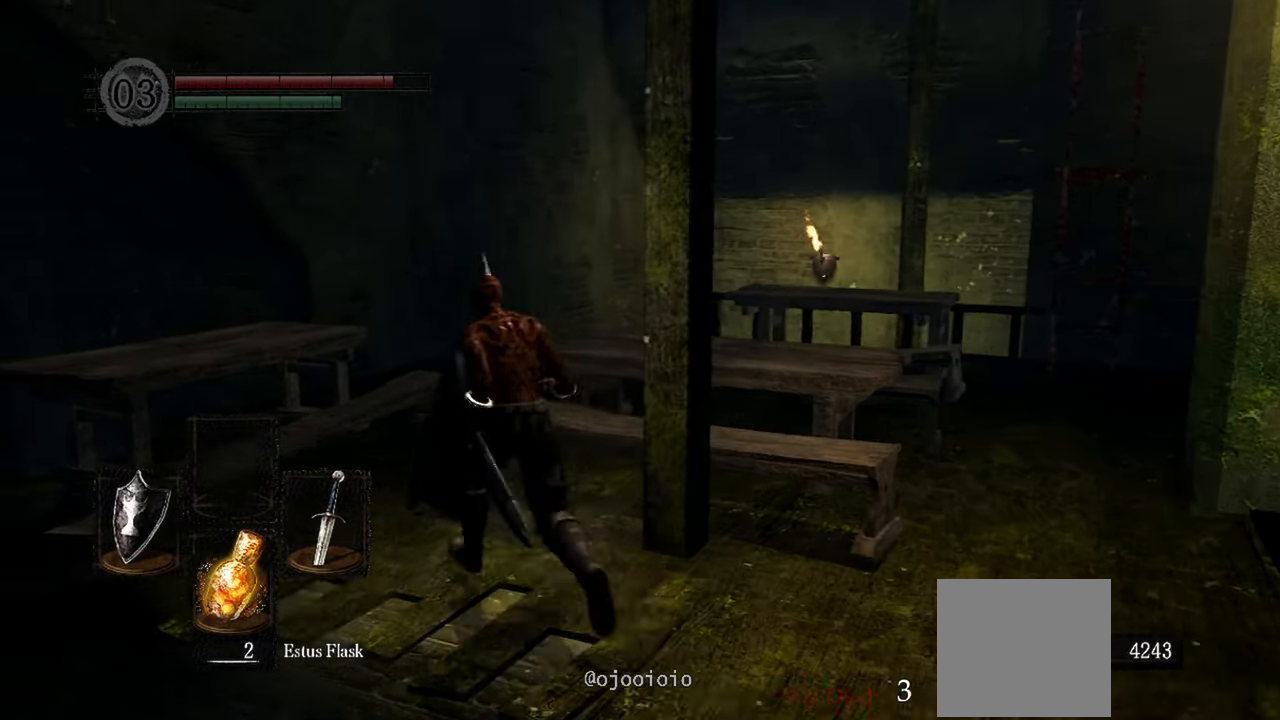
{"buttons": [], "left_stick": "up-left", "right_stick": "down-left", "events": [[150, "right_stick", "down"], [267, "R1", "down"], [267, "right_stick", "down-left"], [367, "R1", "up"]]}
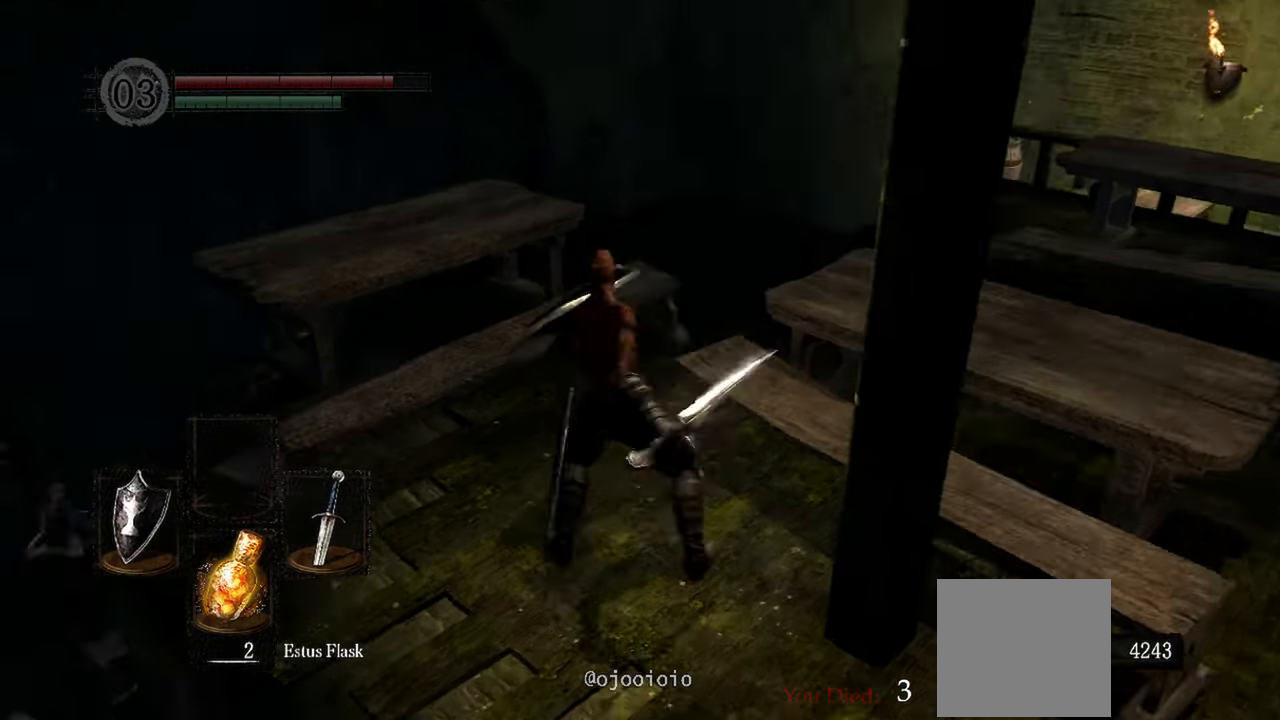
{"buttons": [], "left_stick": "up-left", "right_stick": "center", "events": [[200, "right_stick", "center"]]}
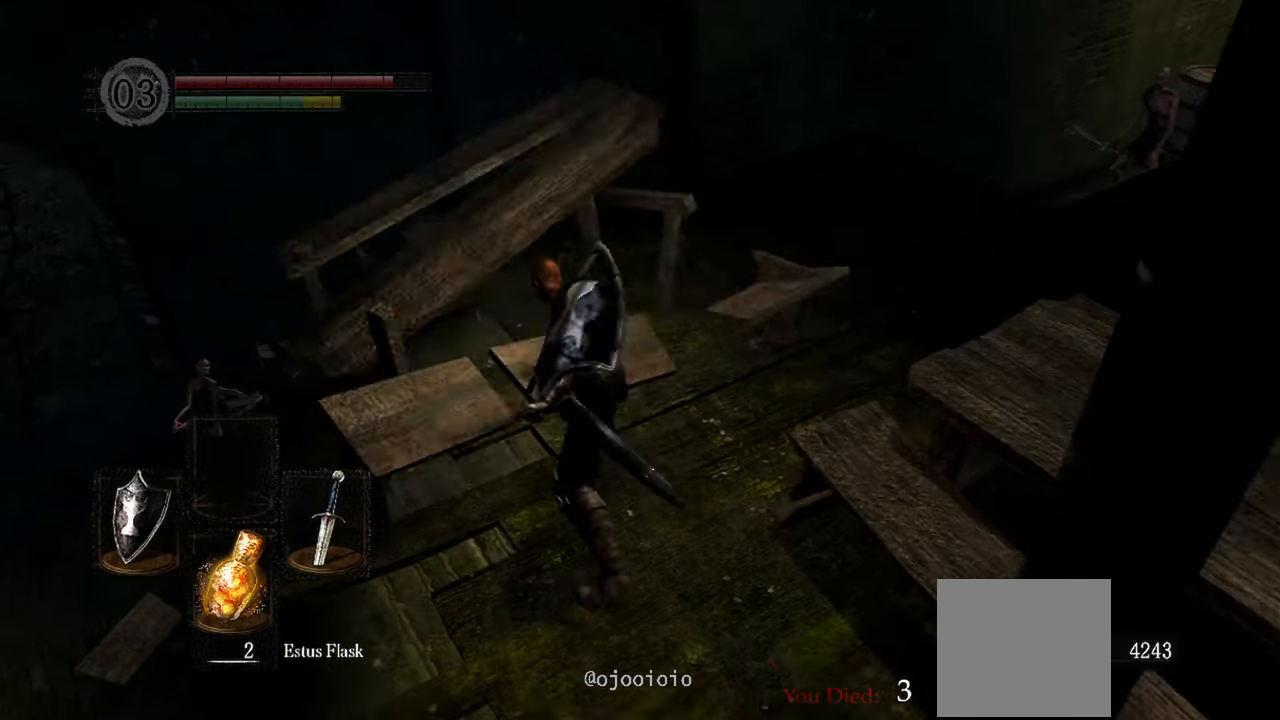
{"buttons": [], "left_stick": "up", "right_stick": "right", "events": [[167, "left_stick", "up"], [267, "right_stick", "right"]]}
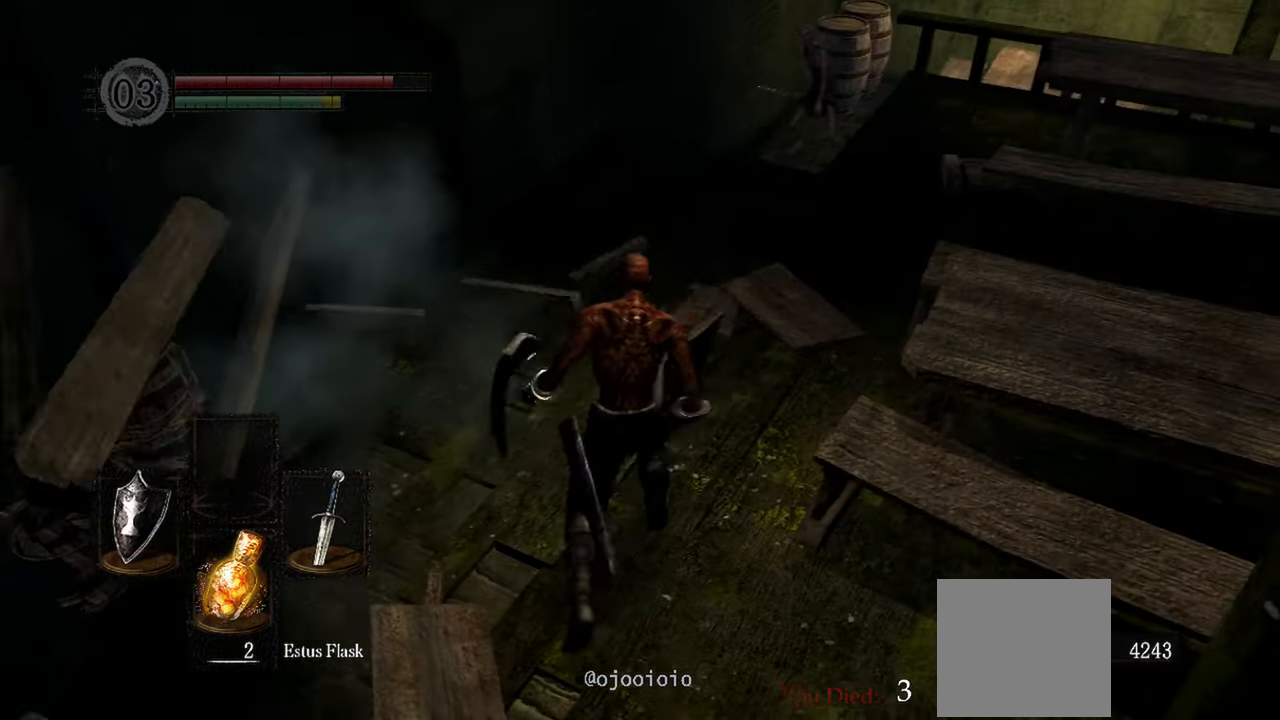
{"buttons": [], "left_stick": "up", "right_stick": "right", "events": []}
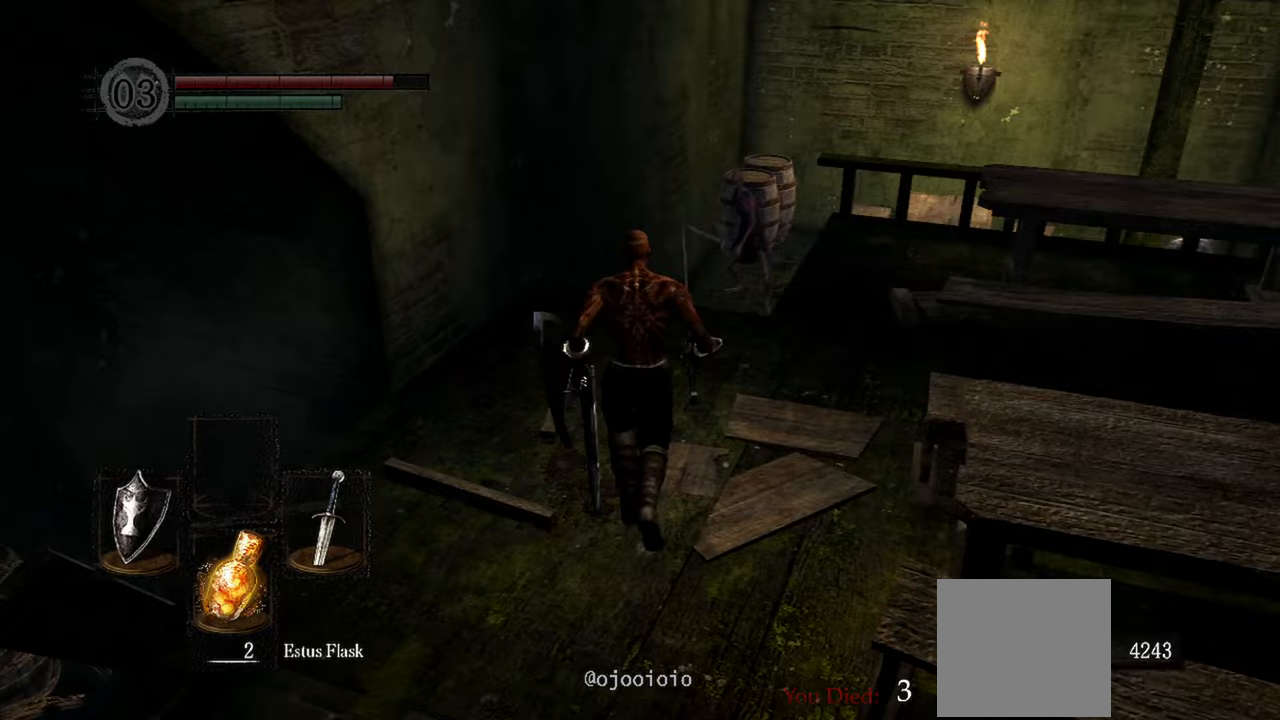
{"buttons": [], "left_stick": "up", "right_stick": "down-right", "events": [[167, "right_stick", "down-right"]]}
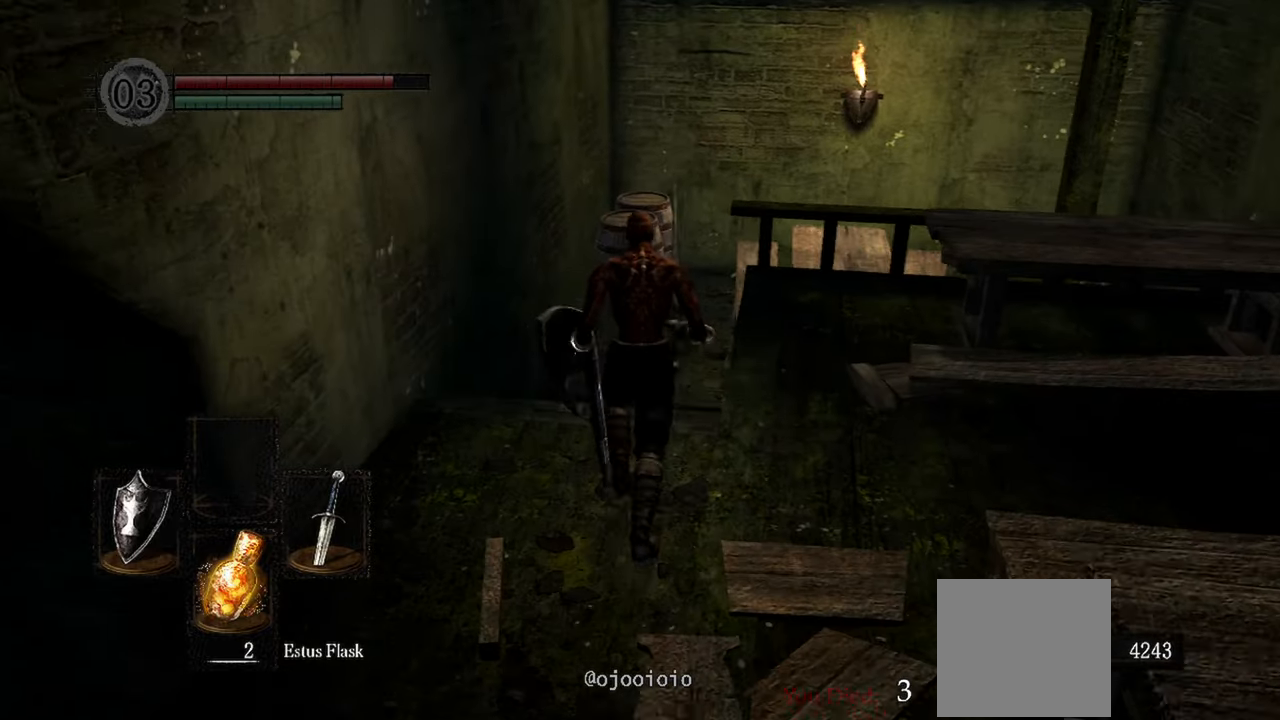
{"buttons": [], "left_stick": "up", "right_stick": "center", "events": [[33, "right_stick", "center"], [67, "R3", "down"], [167, "R3", "up"]]}
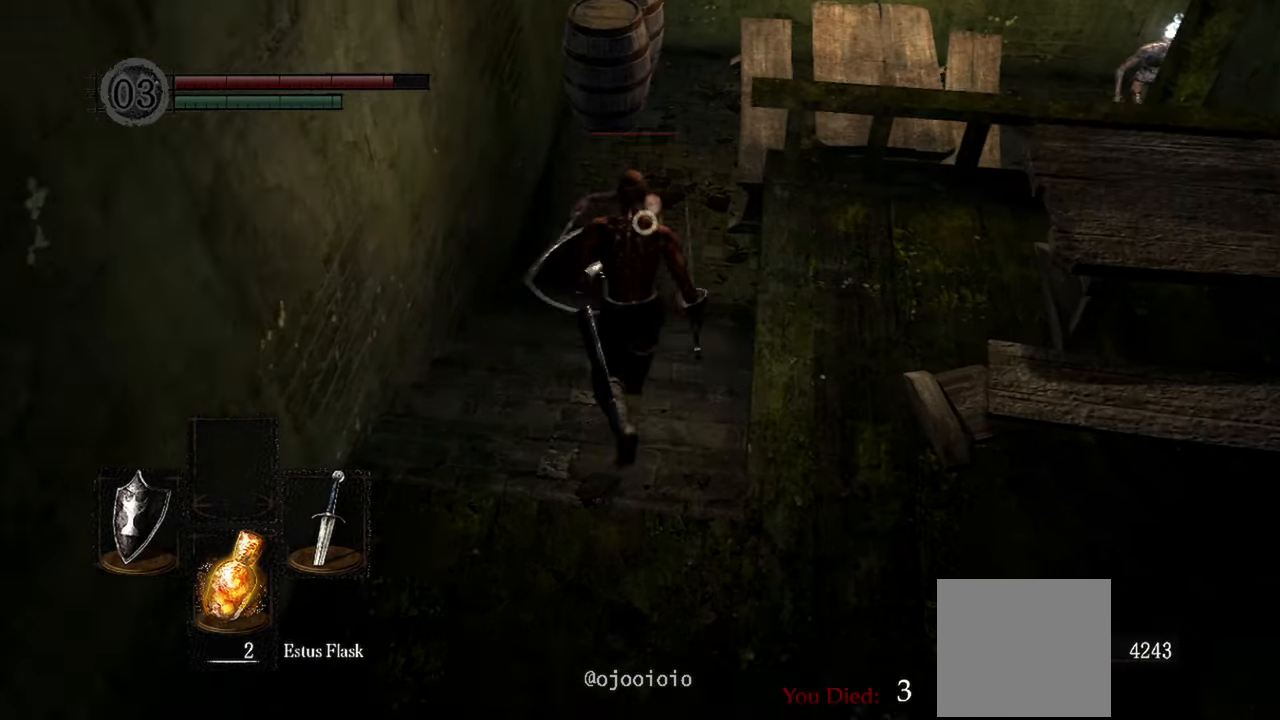
{"buttons": [], "left_stick": "center", "right_stick": "center", "events": [[33, "R1", "down"], [133, "R1", "up"], [367, "left_stick", "center"]]}
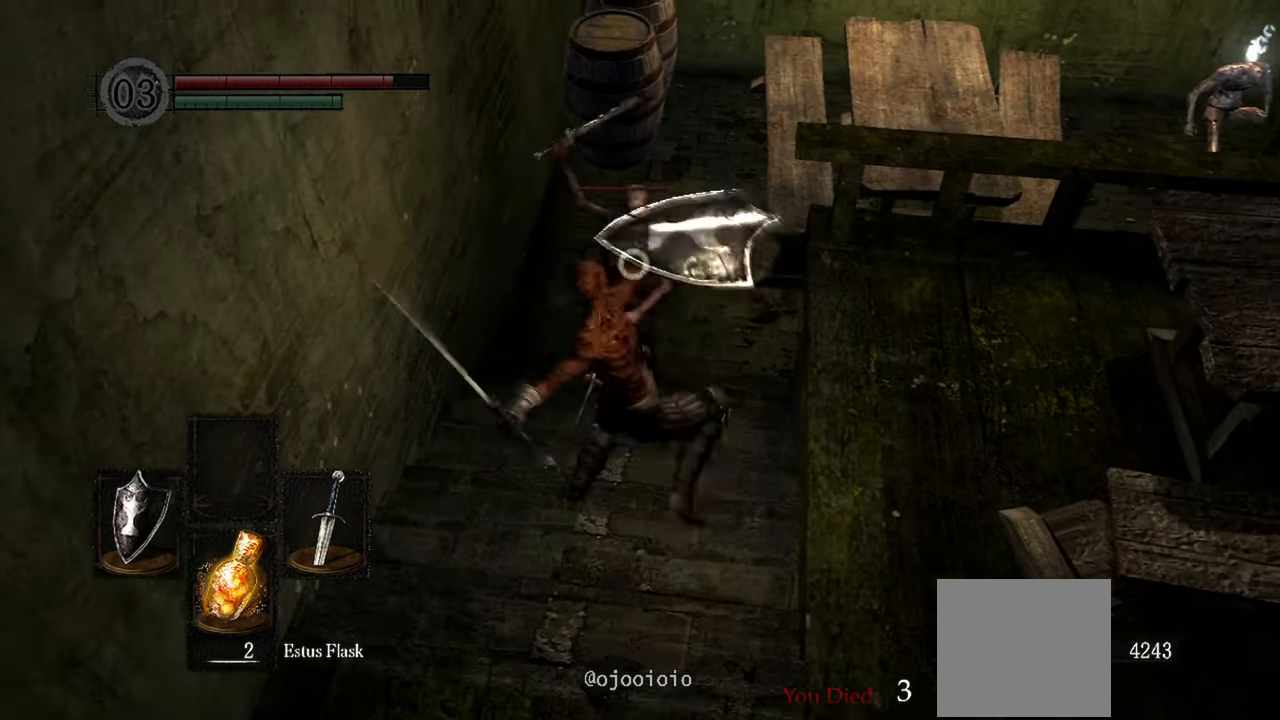
{"buttons": [], "left_stick": "center", "right_stick": "center", "events": [[217, "R1", "down"], [367, "R1", "up"]]}
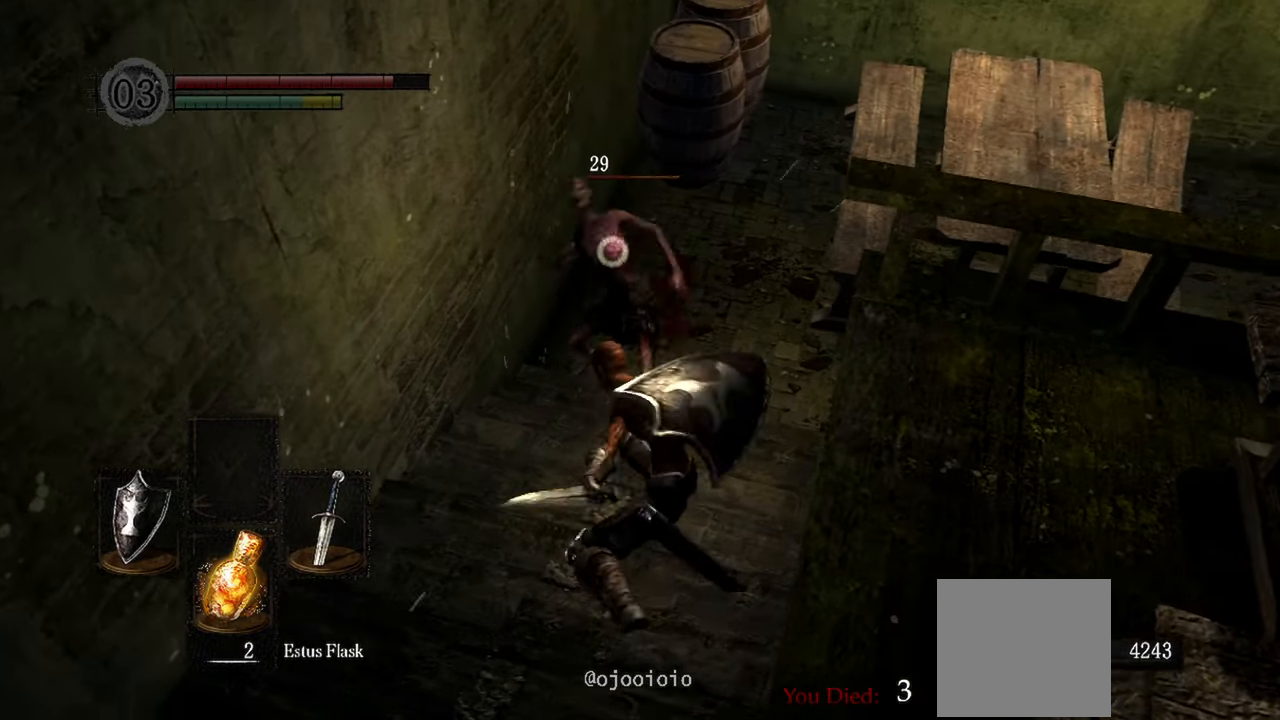
{"buttons": [], "left_stick": "center", "right_stick": "center", "events": [[367, "R1", "down"], [467, "R1", "up"]]}
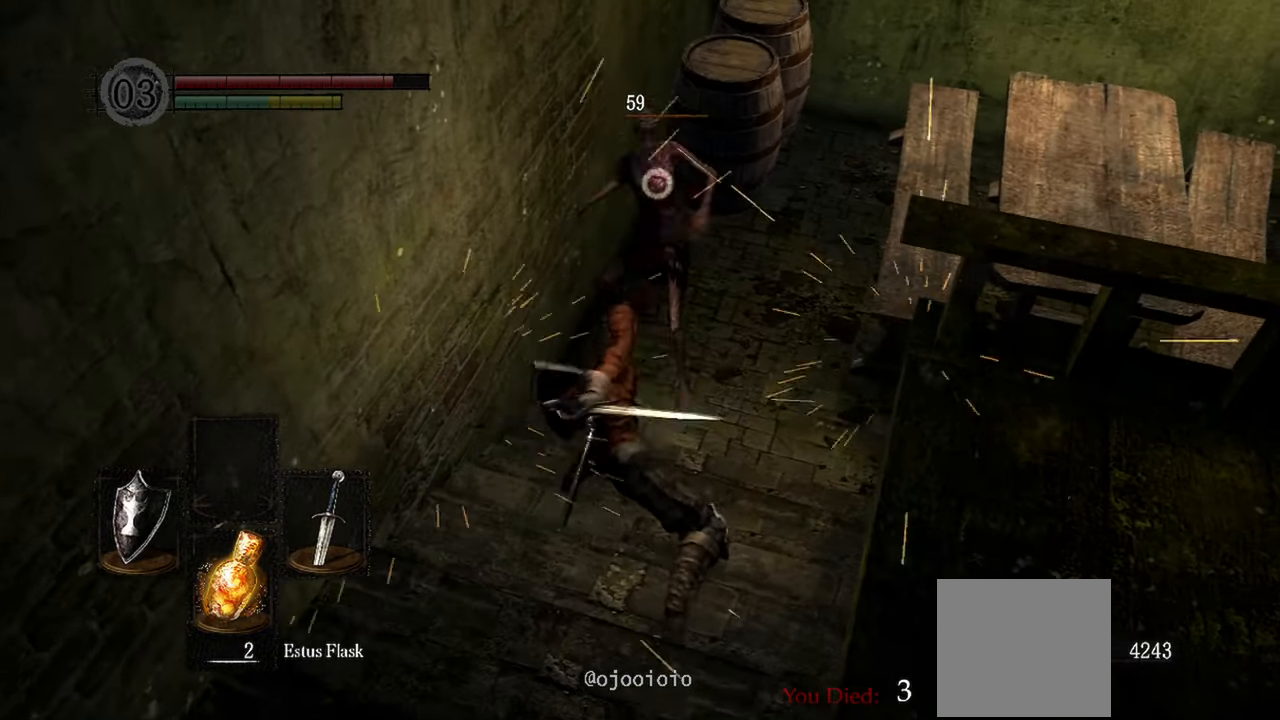
{"buttons": [], "left_stick": "center", "right_stick": "center", "events": []}
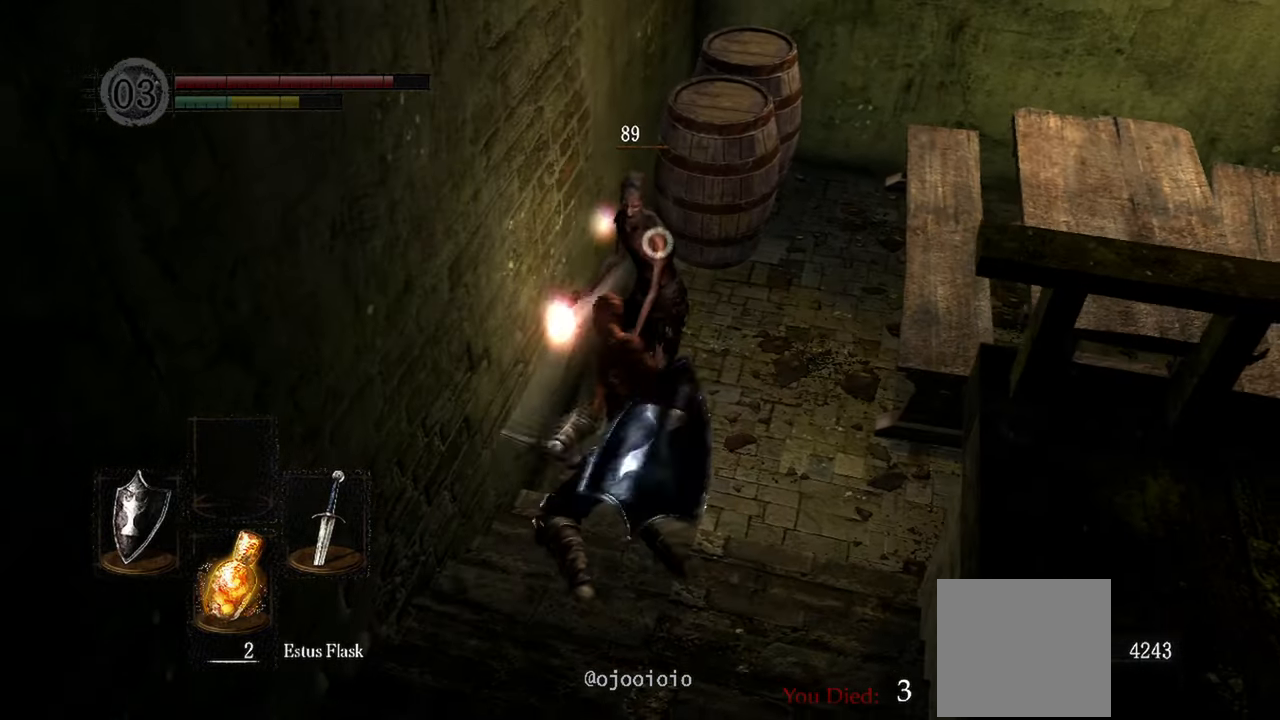
{"buttons": [], "left_stick": "up", "right_stick": "center", "events": [[33, "R3", "down"], [133, "R3", "up"], [233, "right_stick", "up-right"], [333, "left_stick", "up"], [500, "right_stick", "center"]]}
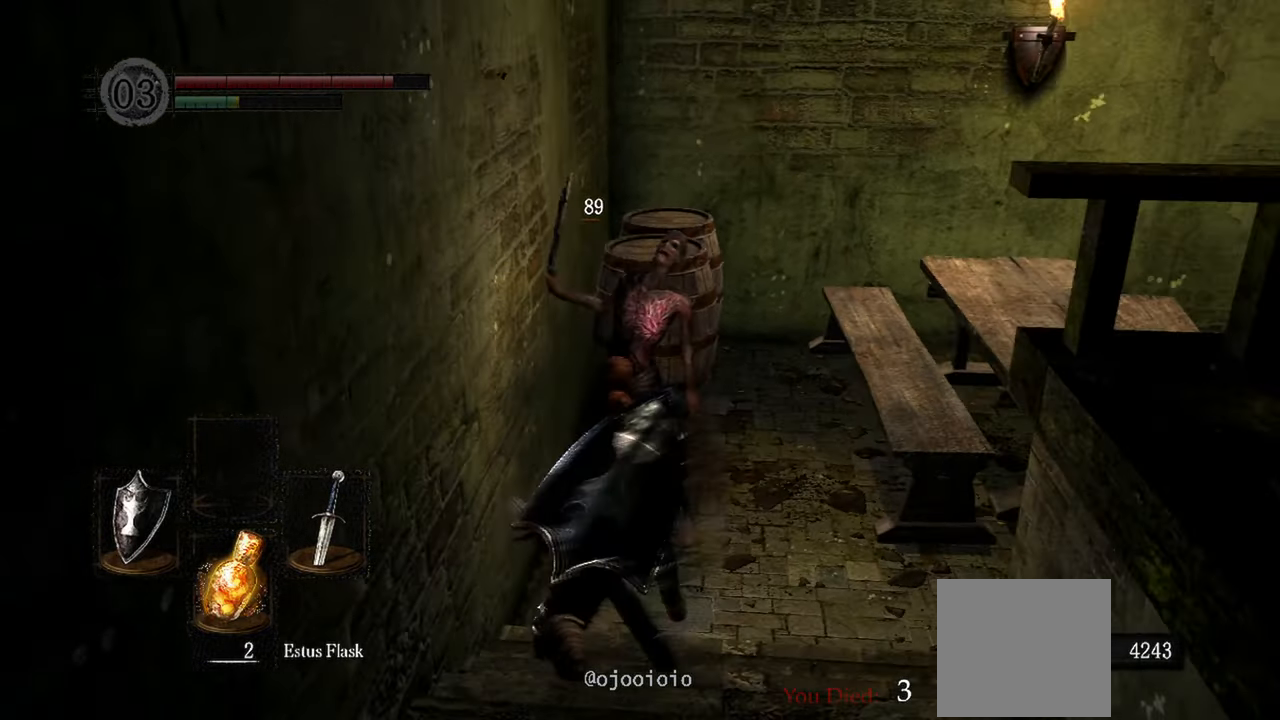
{"buttons": ["B"], "left_stick": "up-right", "right_stick": "center", "events": [[367, "left_stick", "up-right"], [500, "B", "down"]]}
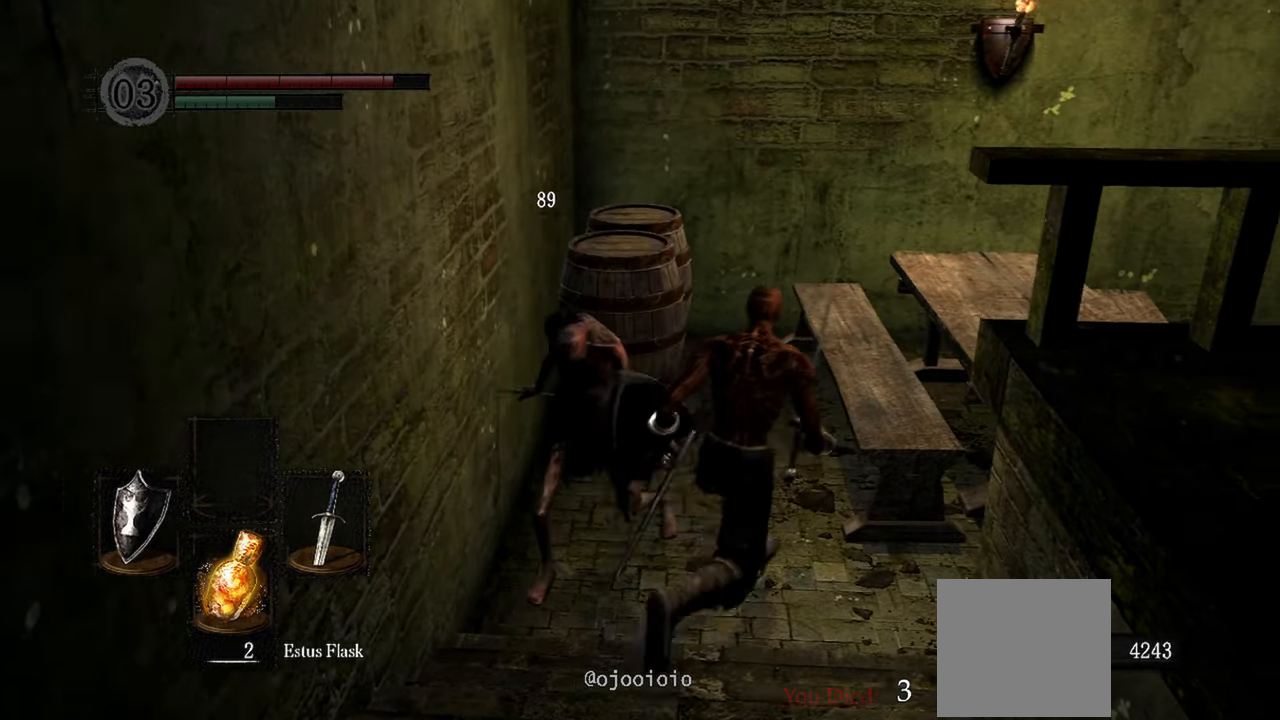
{"buttons": [], "left_stick": "up-right", "right_stick": "center", "events": [[133, "B", "up"], [333, "right_stick", "right"], [500, "right_stick", "center"]]}
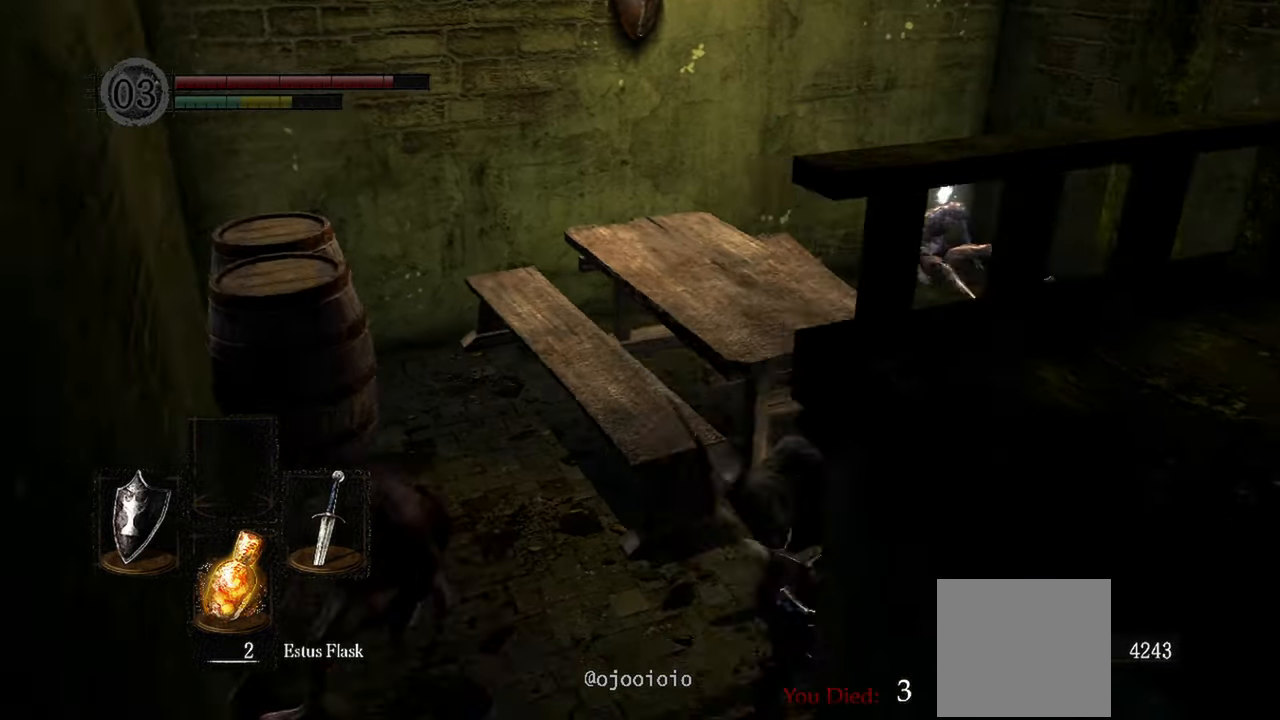
{"buttons": [], "left_stick": "up", "right_stick": "center", "events": [[500, "left_stick", "up"]]}
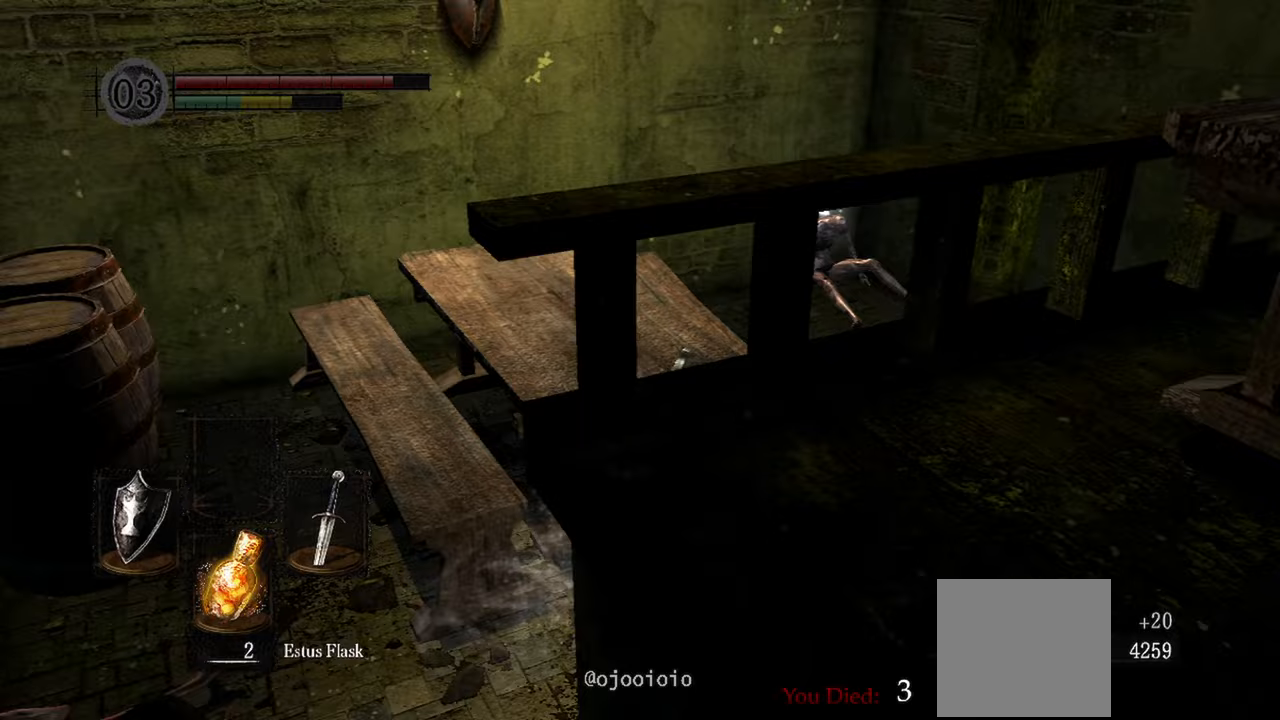
{"buttons": [], "left_stick": "up", "right_stick": "center", "events": [[33, "right_stick", "left"], [133, "R1", "down"], [233, "R1", "up"], [233, "right_stick", "down-left"], [433, "right_stick", "center"]]}
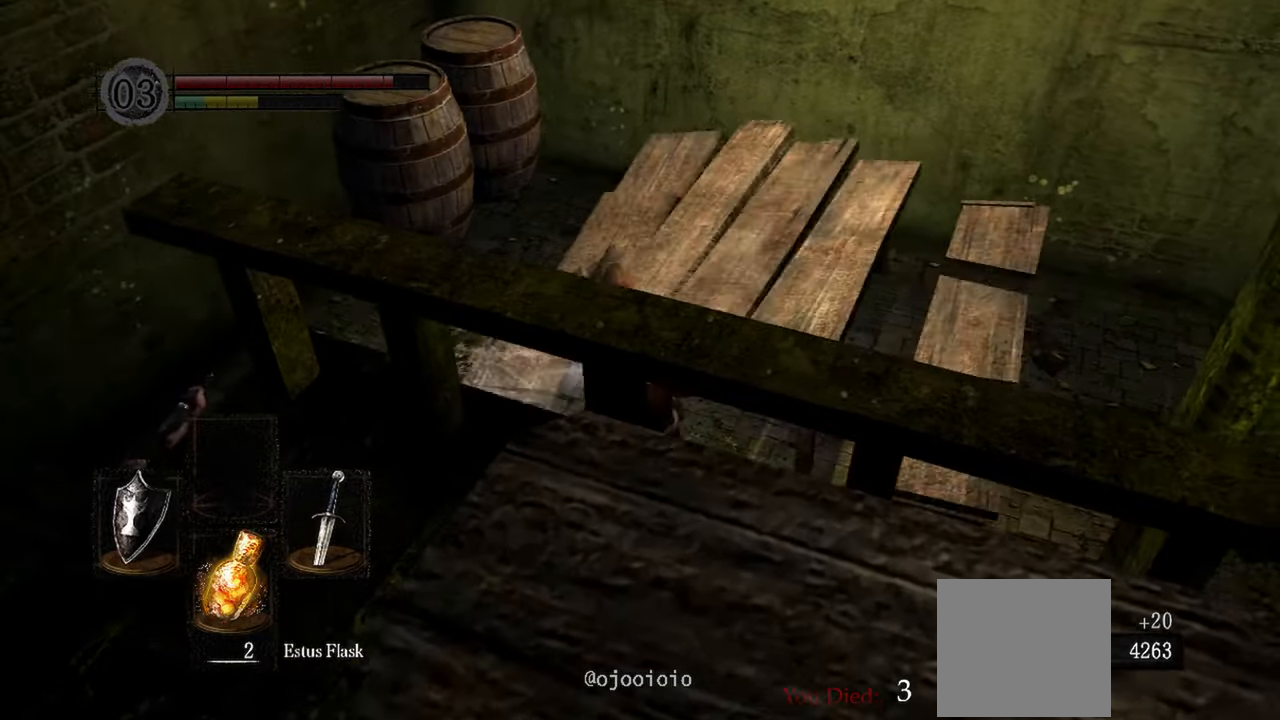
{"buttons": [], "left_stick": "up", "right_stick": "right", "events": [[100, "right_stick", "right"]]}